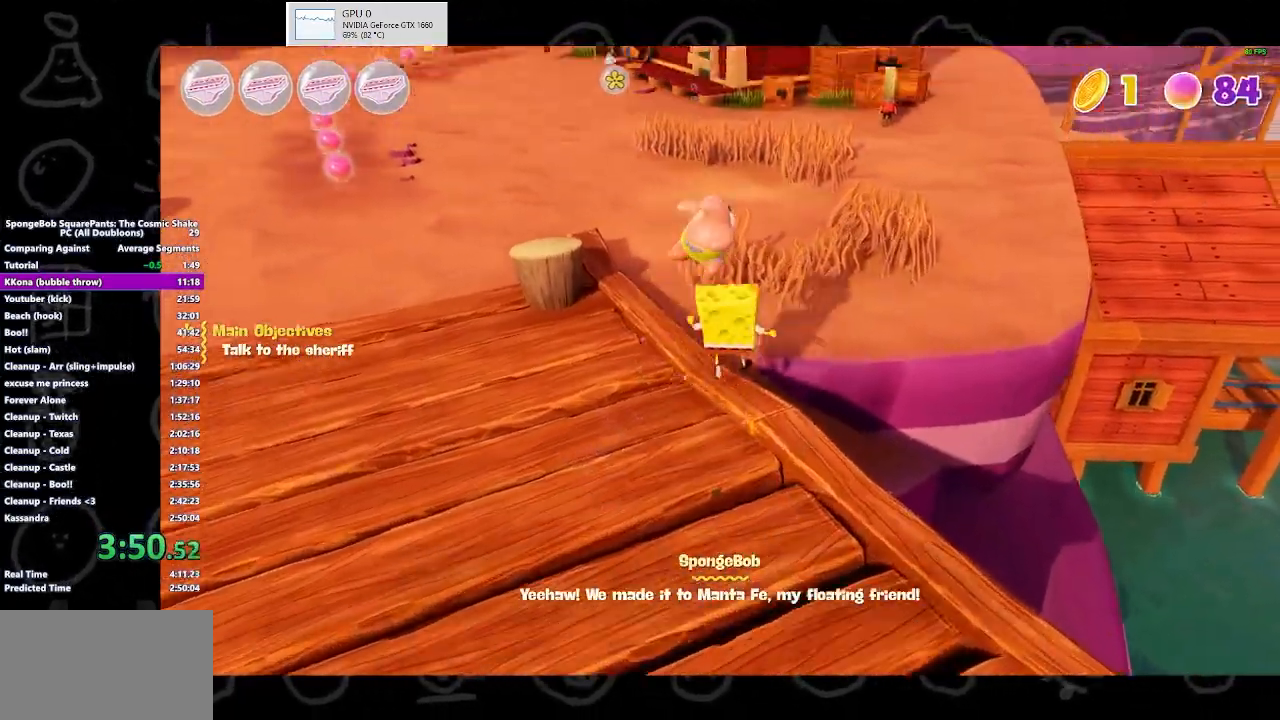
Gameplay with a controller (Xbox layout); each line is a JSON object with the inputs held at the frame after it. "events" lists button and stick changes between this image and that frame as [ms after this image, input, new state], when the widget could be followed in between.
{"buttons": ["A"], "left_stick": "up-right", "right_stick": "center", "events": [[167, "B", "up"], [500, "A", "down"]]}
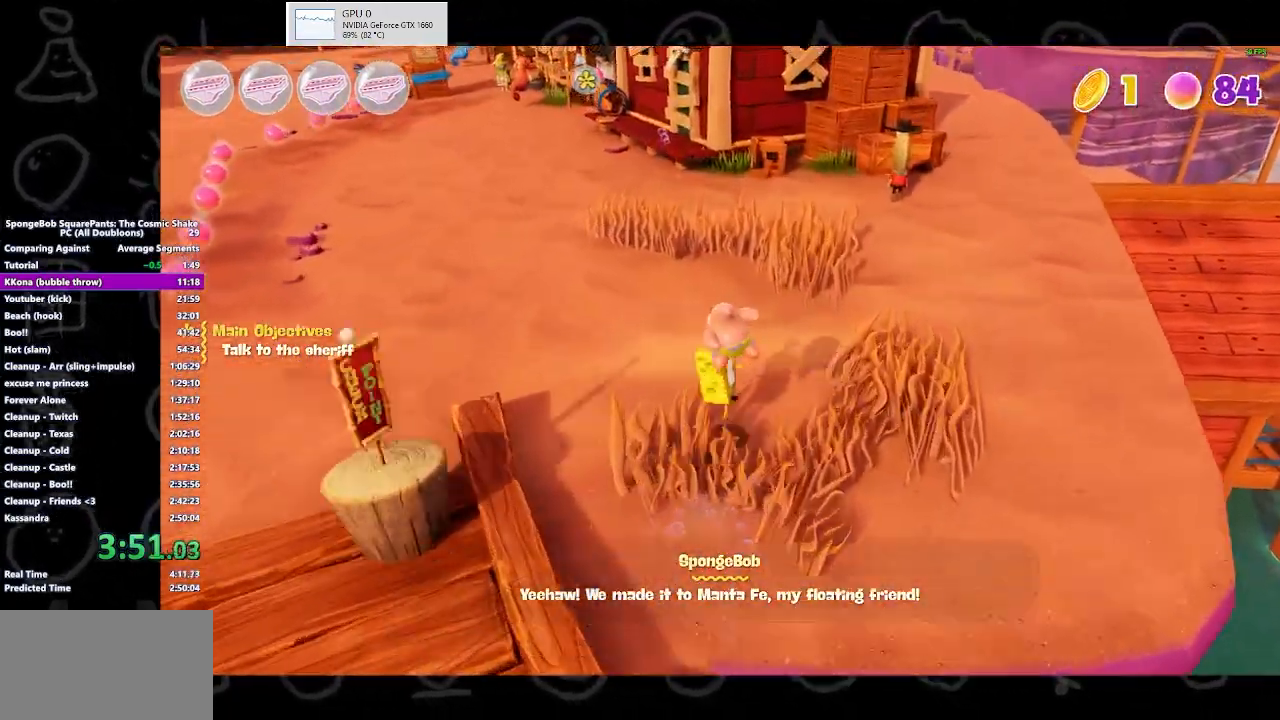
{"buttons": [], "left_stick": "up-right", "right_stick": "center", "events": [[167, "A", "up"]]}
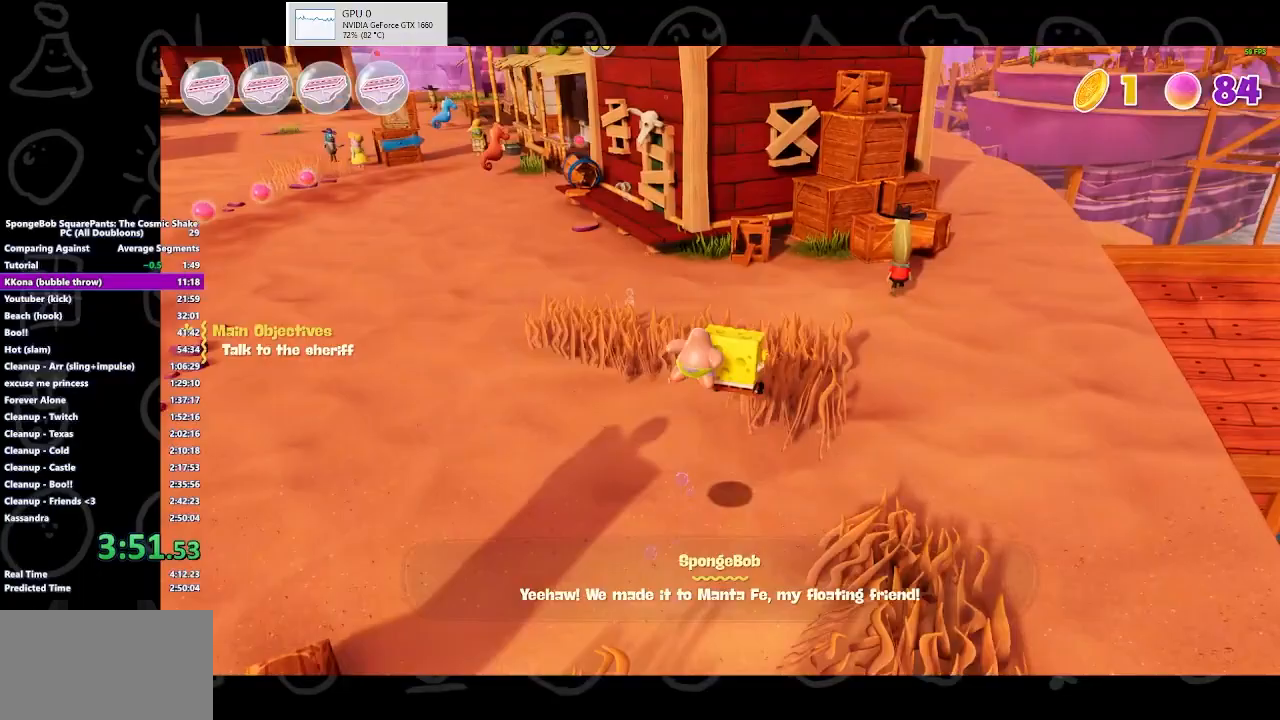
{"buttons": [], "left_stick": "up-right", "right_stick": "center", "events": [[367, "B", "down"], [500, "B", "up"]]}
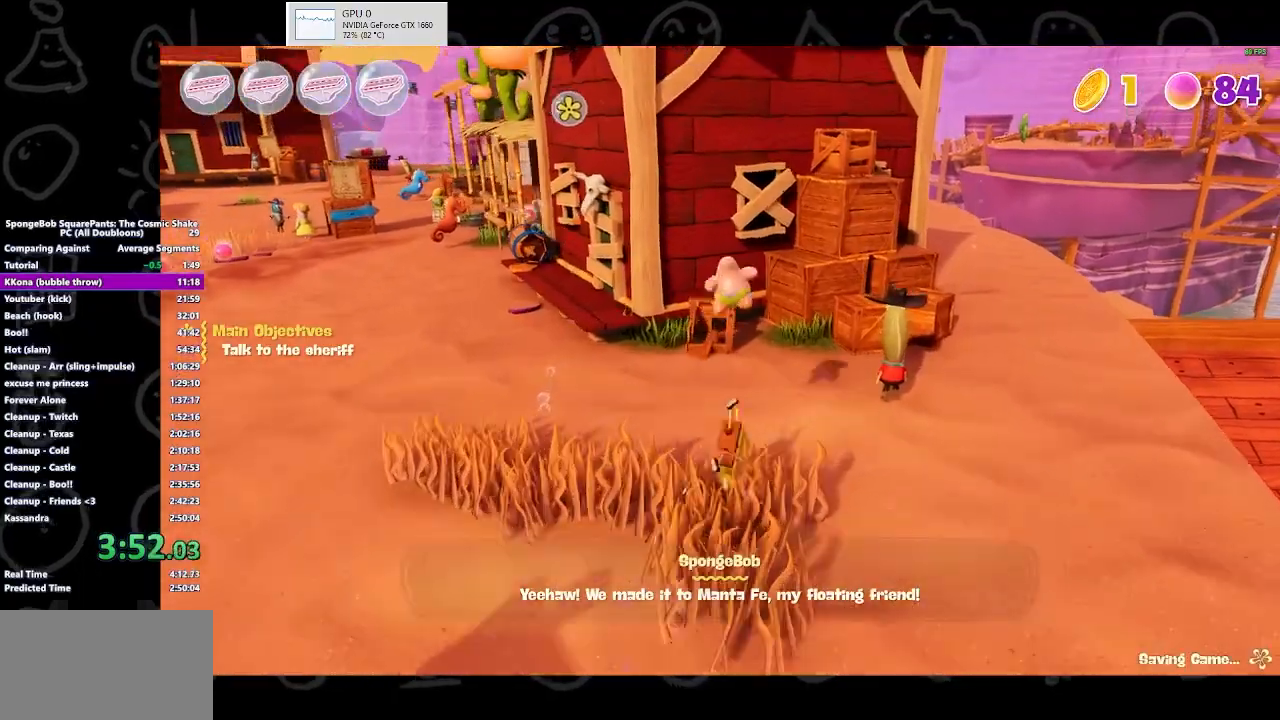
{"buttons": [], "left_stick": "up-right", "right_stick": "center", "events": [[333, "A", "down"], [500, "A", "up"]]}
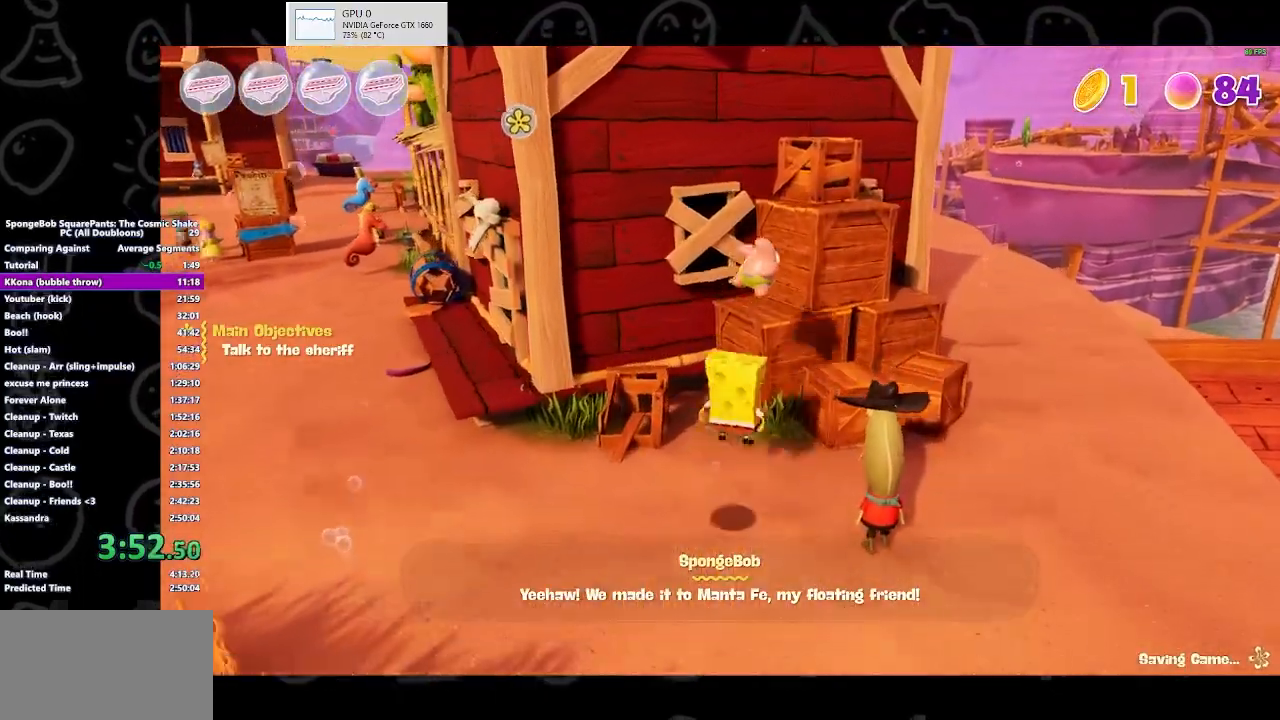
{"buttons": [], "left_stick": "up-right", "right_stick": "center", "events": [[200, "A", "down"], [433, "A", "up"]]}
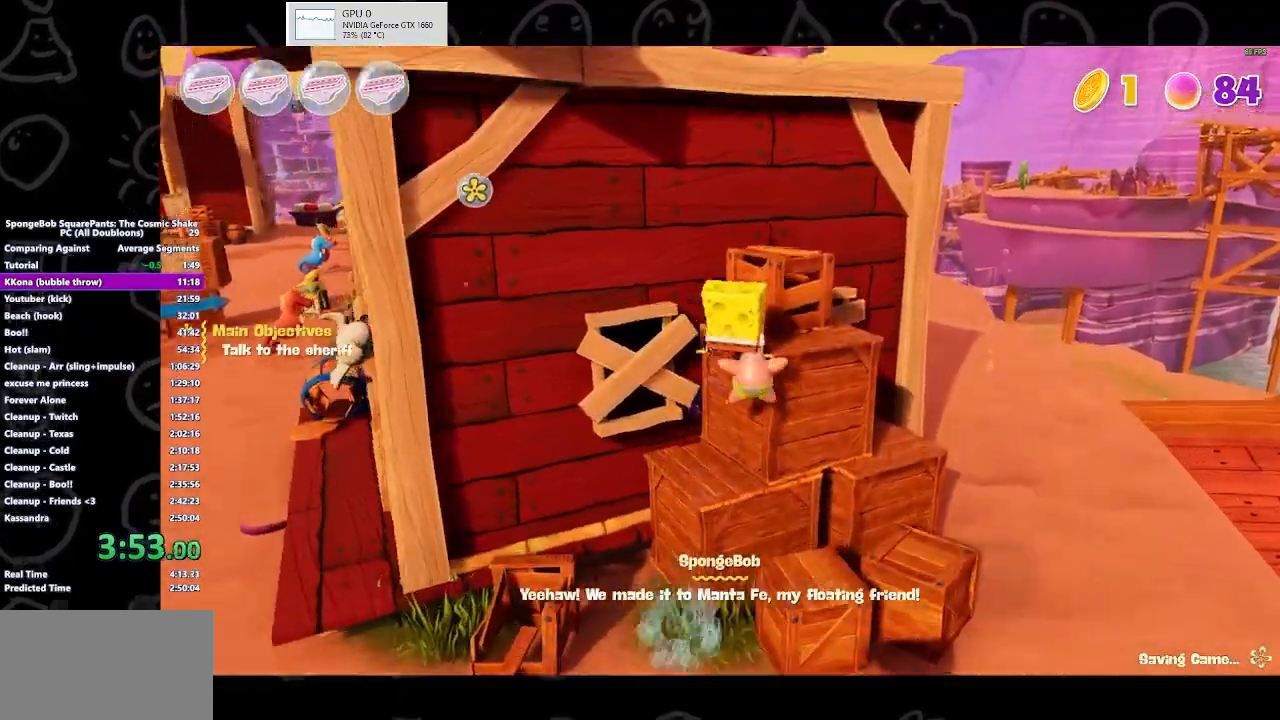
{"buttons": ["A"], "left_stick": "down-left", "right_stick": "center", "events": [[333, "left_stick", "down-right"], [433, "left_stick", "down-left"], [500, "A", "down"]]}
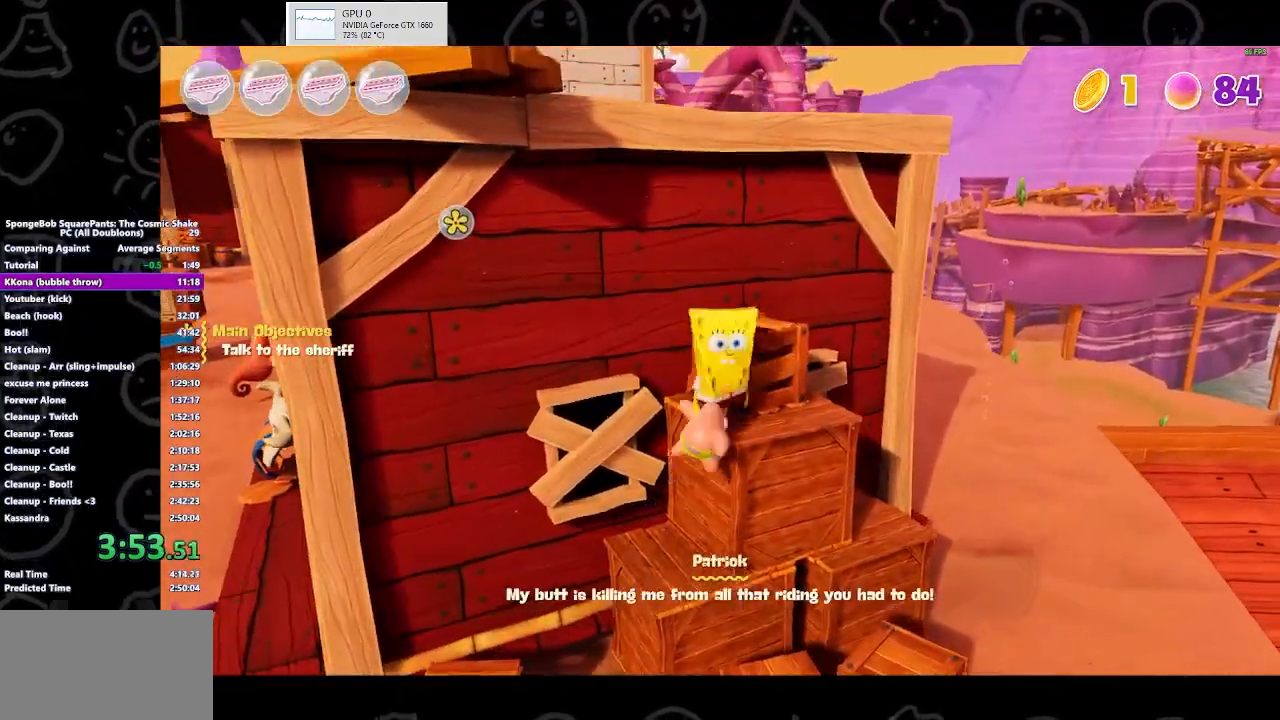
{"buttons": ["A"], "left_stick": "up", "right_stick": "center", "events": [[167, "A", "up"], [167, "left_stick", "up"], [300, "A", "down"]]}
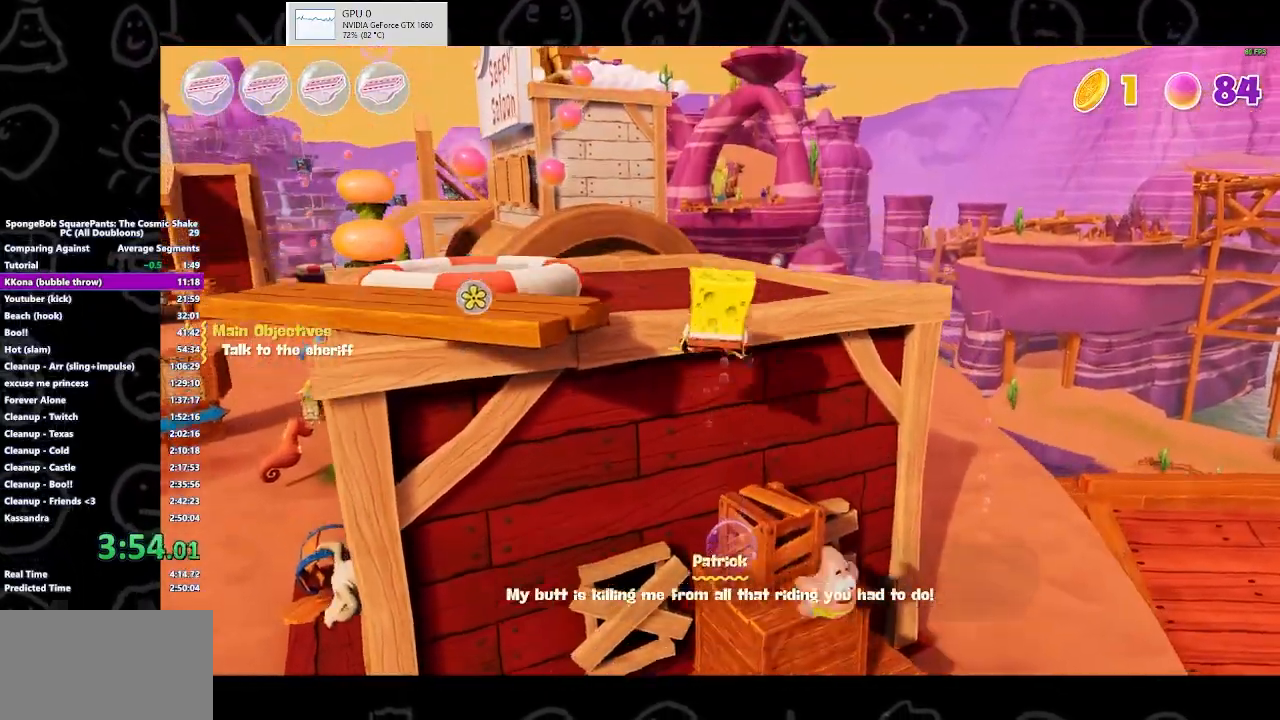
{"buttons": ["B"], "left_stick": "up", "right_stick": "center", "events": [[33, "A", "up"], [467, "B", "down"]]}
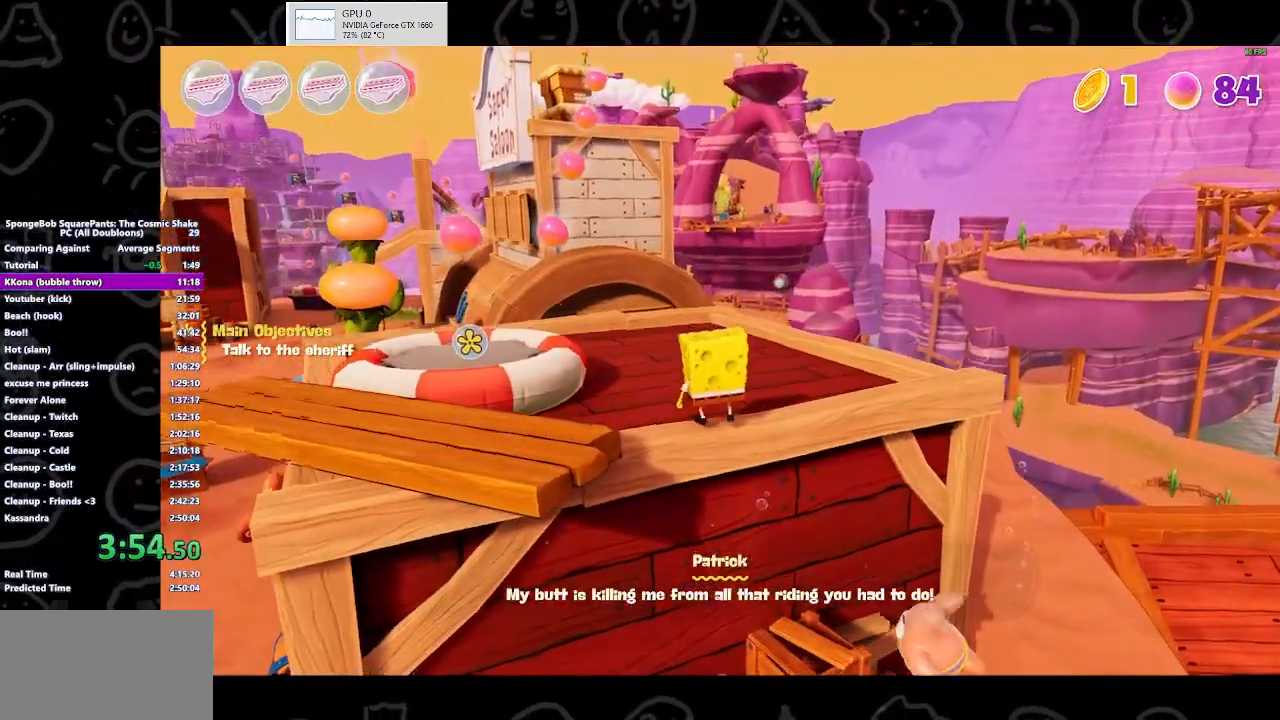
{"buttons": [], "left_stick": "up", "right_stick": "center", "events": [[167, "B", "up"], [267, "B", "down"], [433, "B", "up"]]}
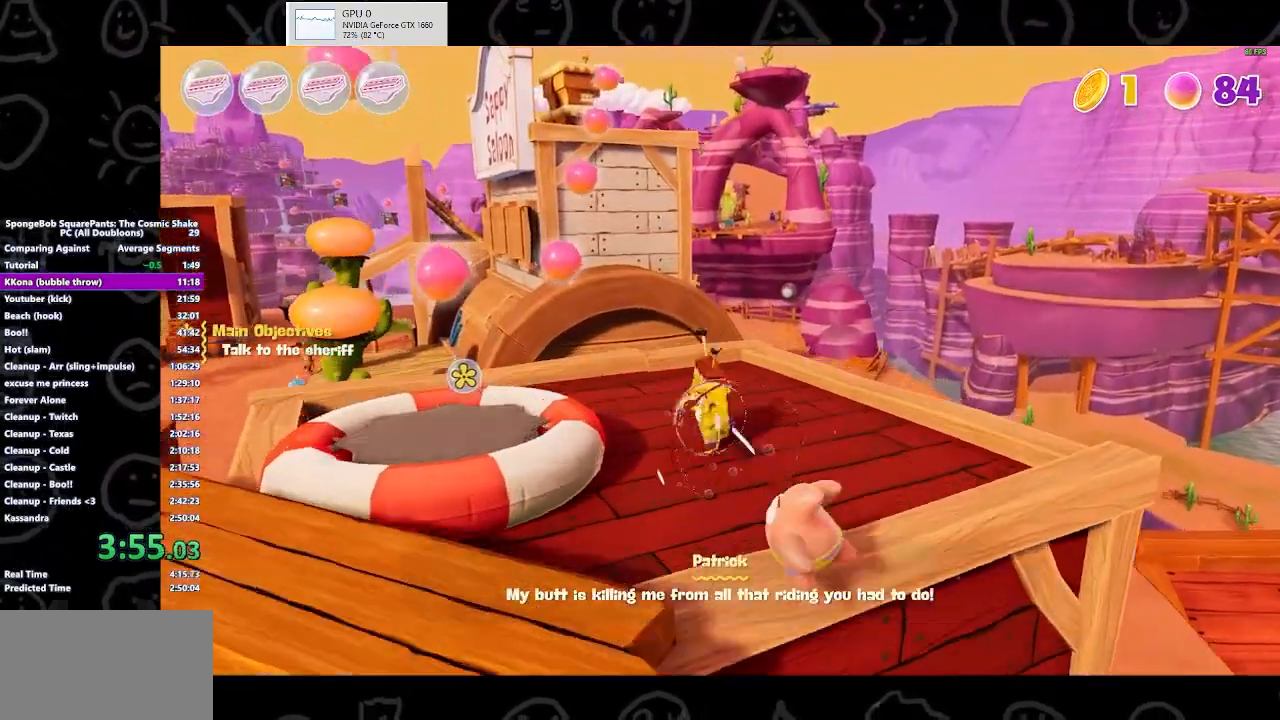
{"buttons": [], "left_stick": "up", "right_stick": "center", "events": [[300, "A", "down"], [367, "A", "up"]]}
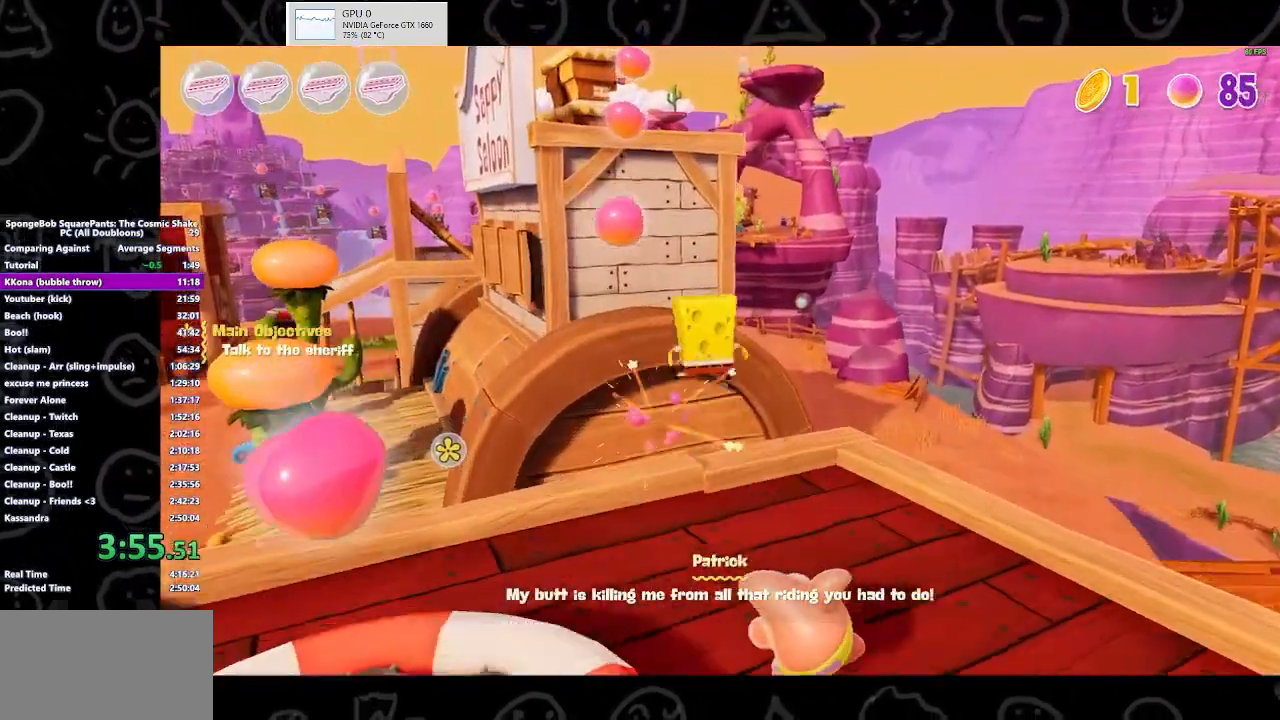
{"buttons": [], "left_stick": "up", "right_stick": "center", "events": [[133, "A", "down"], [233, "A", "up"], [367, "right_stick", "down-left"], [500, "right_stick", "center"]]}
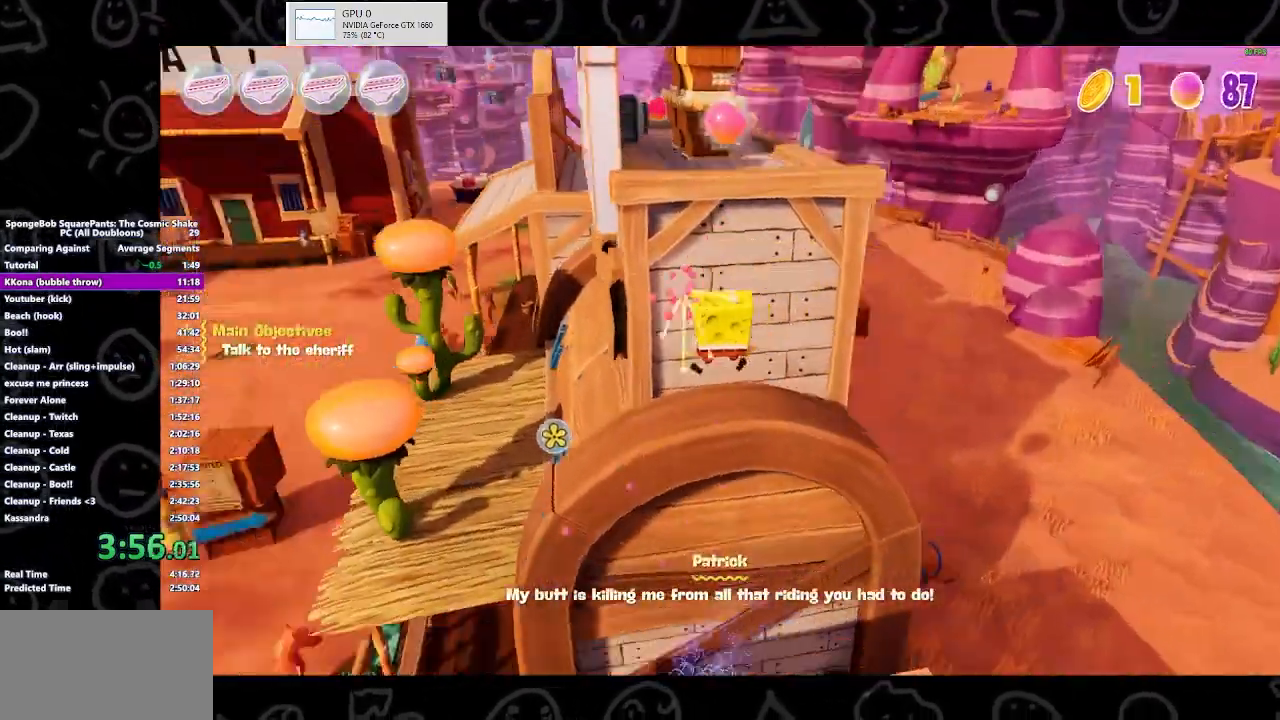
{"buttons": [], "left_stick": "down", "right_stick": "center", "events": [[333, "A", "down"], [400, "left_stick", "down"], [500, "A", "up"]]}
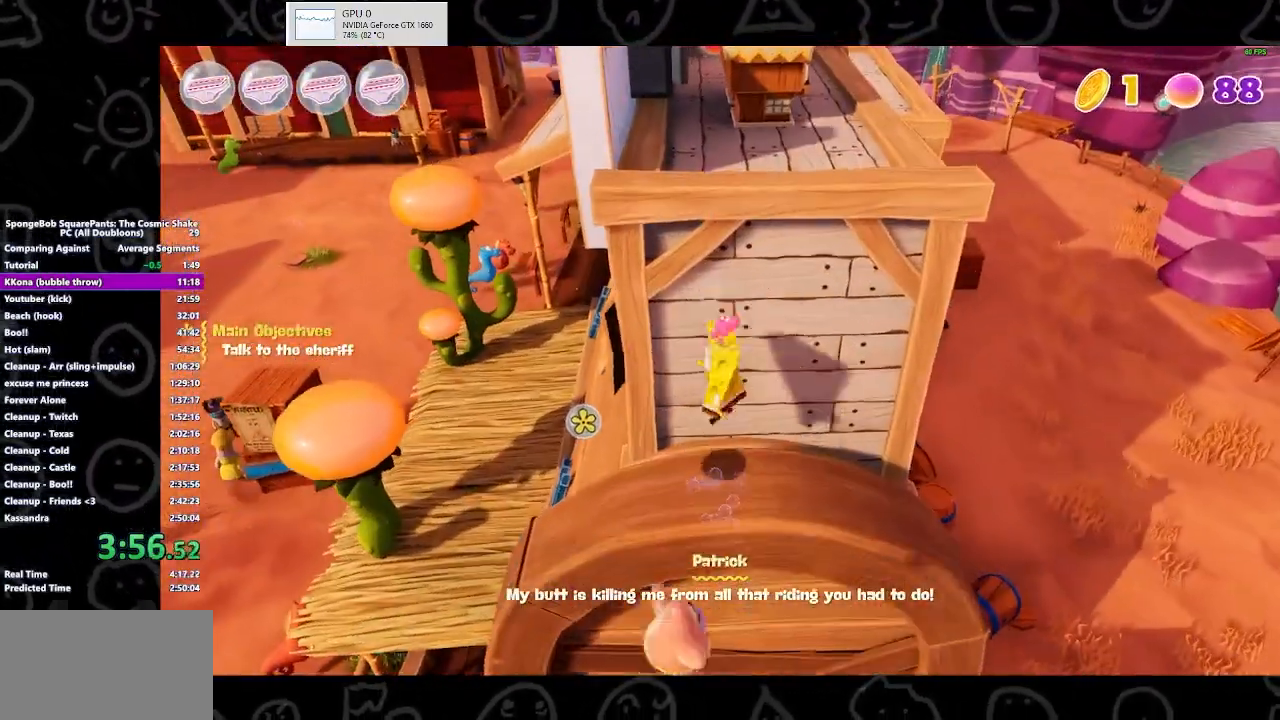
{"buttons": [], "left_stick": "up", "right_stick": "center", "events": [[167, "A", "down"], [167, "left_stick", "up-right"], [333, "left_stick", "up"], [367, "A", "up"]]}
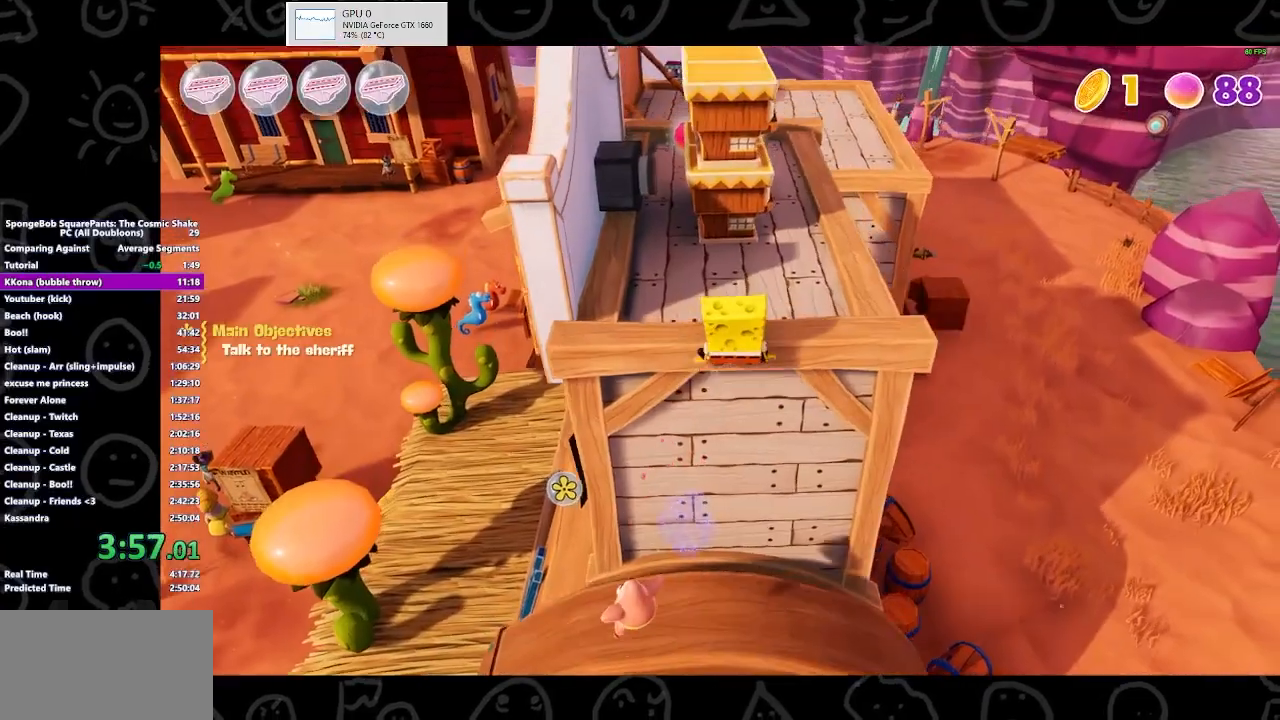
{"buttons": [], "left_stick": "up-right", "right_stick": "left", "events": [[267, "right_stick", "left"], [333, "left_stick", "up-right"]]}
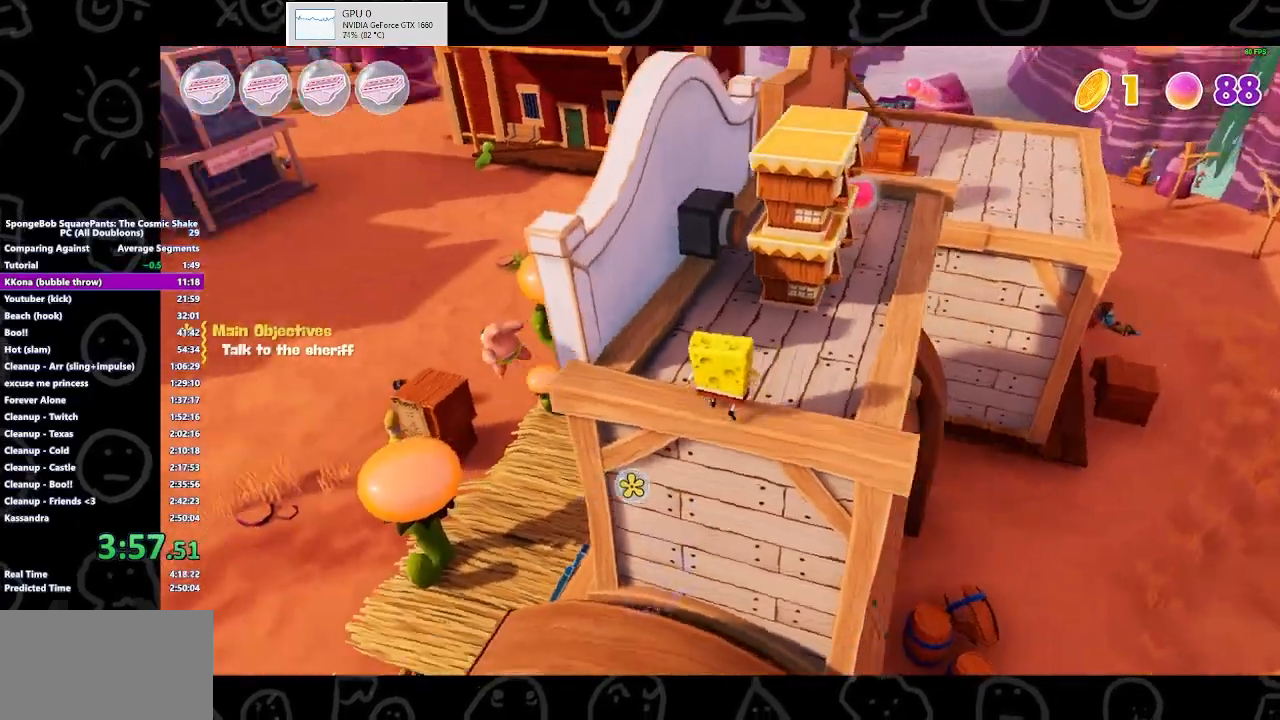
{"buttons": ["X"], "left_stick": "up", "right_stick": "center", "events": [[33, "right_stick", "center"], [300, "left_stick", "up"], [467, "X", "down"]]}
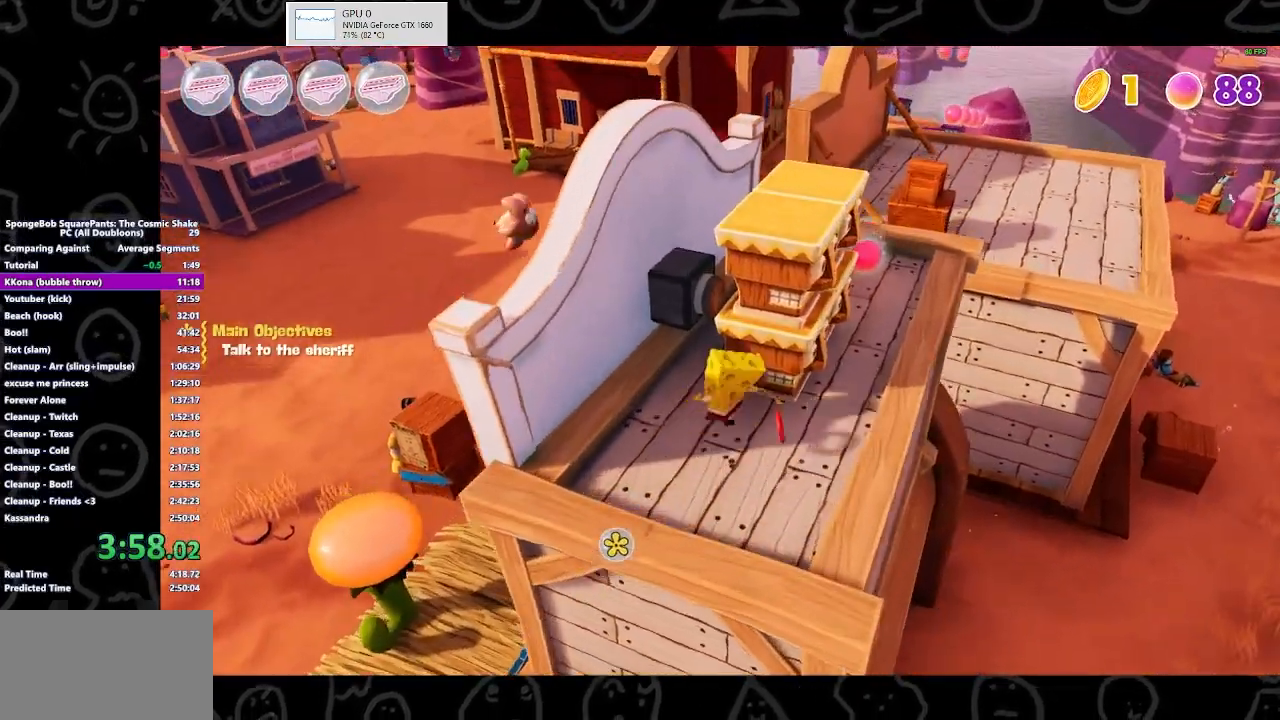
{"buttons": ["B"], "left_stick": "center", "right_stick": "center", "events": [[133, "X", "up"], [233, "left_stick", "up-right"], [267, "B", "down"], [333, "left_stick", "center"]]}
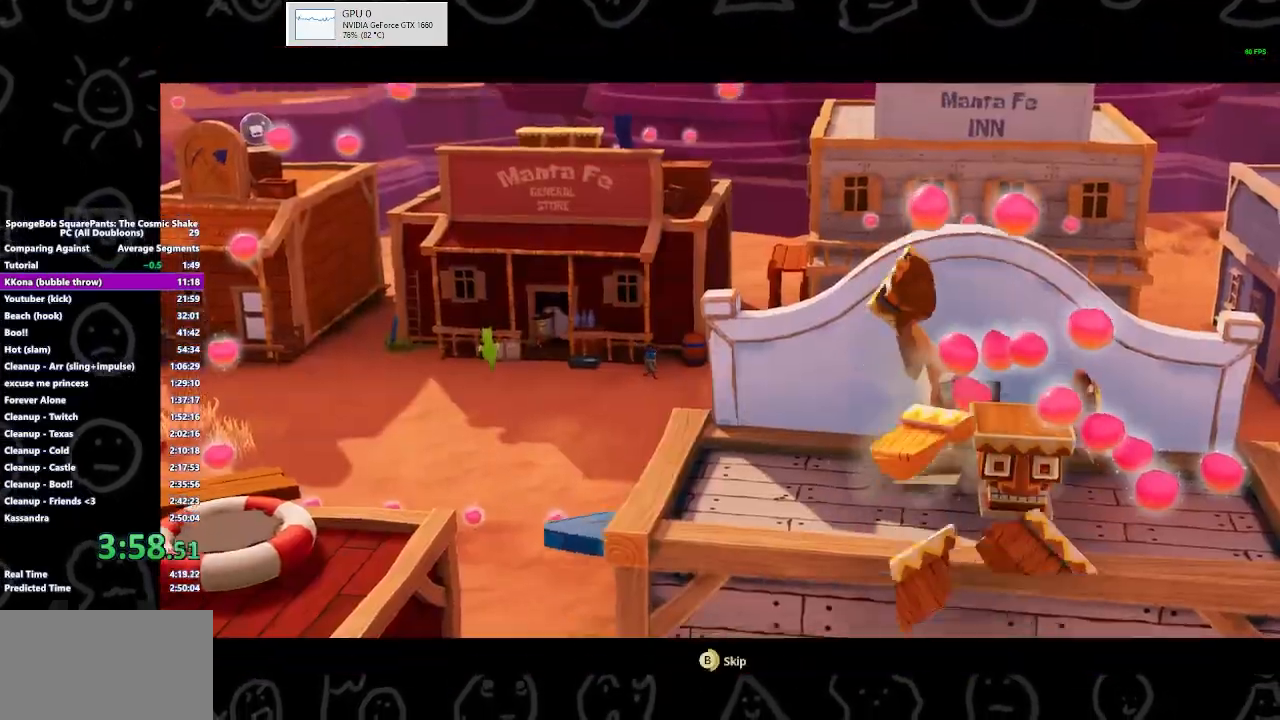
{"buttons": [], "left_stick": "center", "right_stick": "center", "events": [[500, "B", "up"]]}
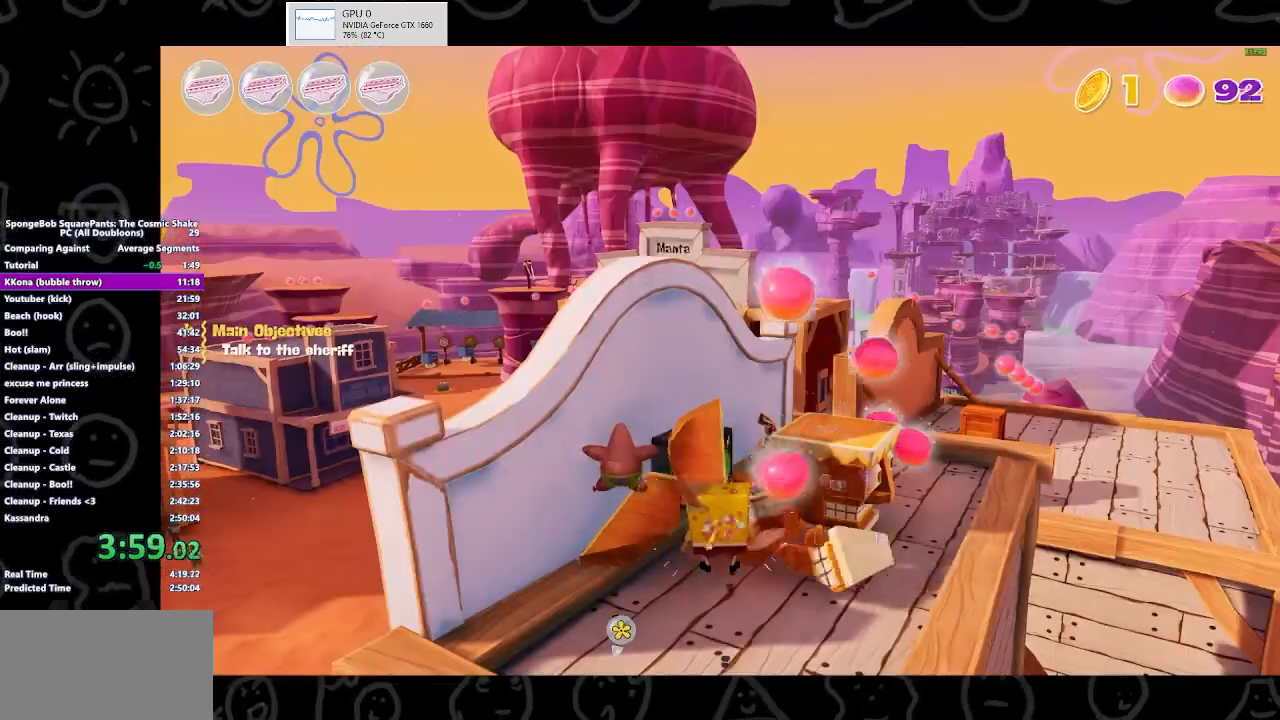
{"buttons": [], "left_stick": "center", "right_stick": "down-left", "events": [[33, "A", "down"], [33, "left_stick", "up"], [167, "A", "up"], [200, "left_stick", "center"], [233, "A", "down"], [333, "A", "up"], [333, "left_stick", "up-left"], [433, "left_stick", "center"], [467, "right_stick", "down-left"]]}
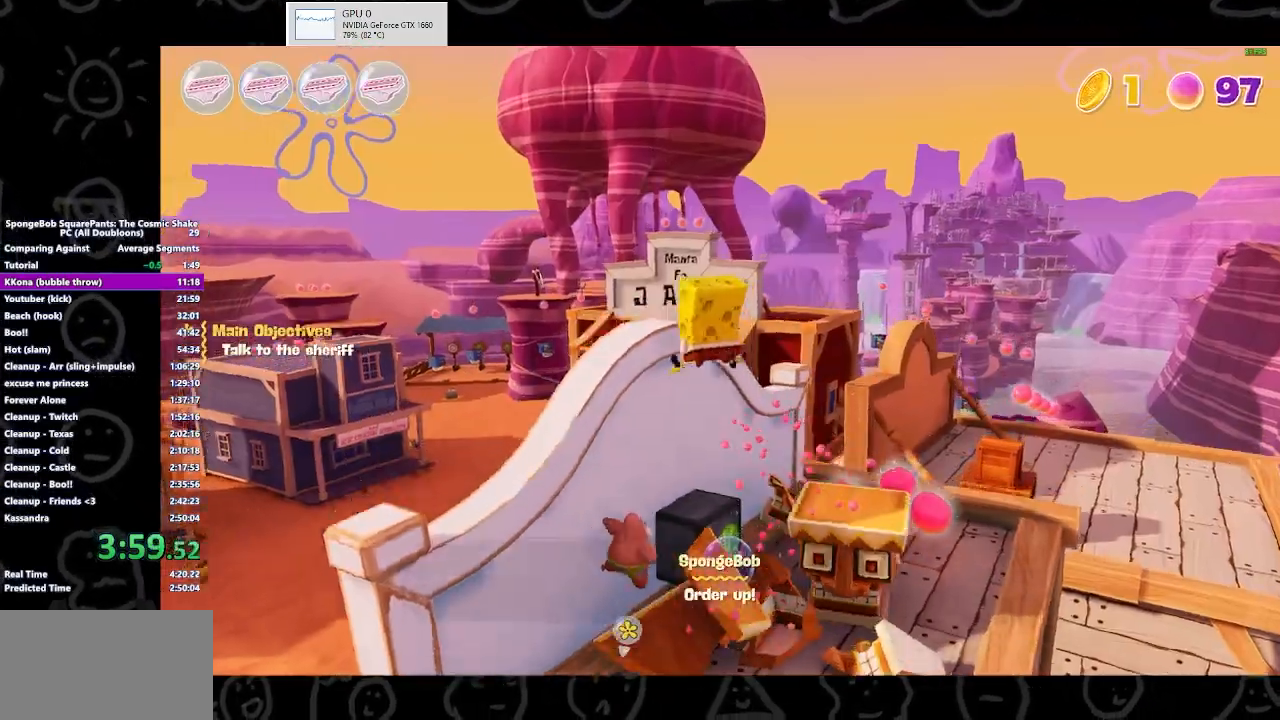
{"buttons": [], "left_stick": "center", "right_stick": "center", "events": [[33, "left_stick", "up-left"], [200, "left_stick", "up-right"], [300, "left_stick", "center"], [367, "right_stick", "center"]]}
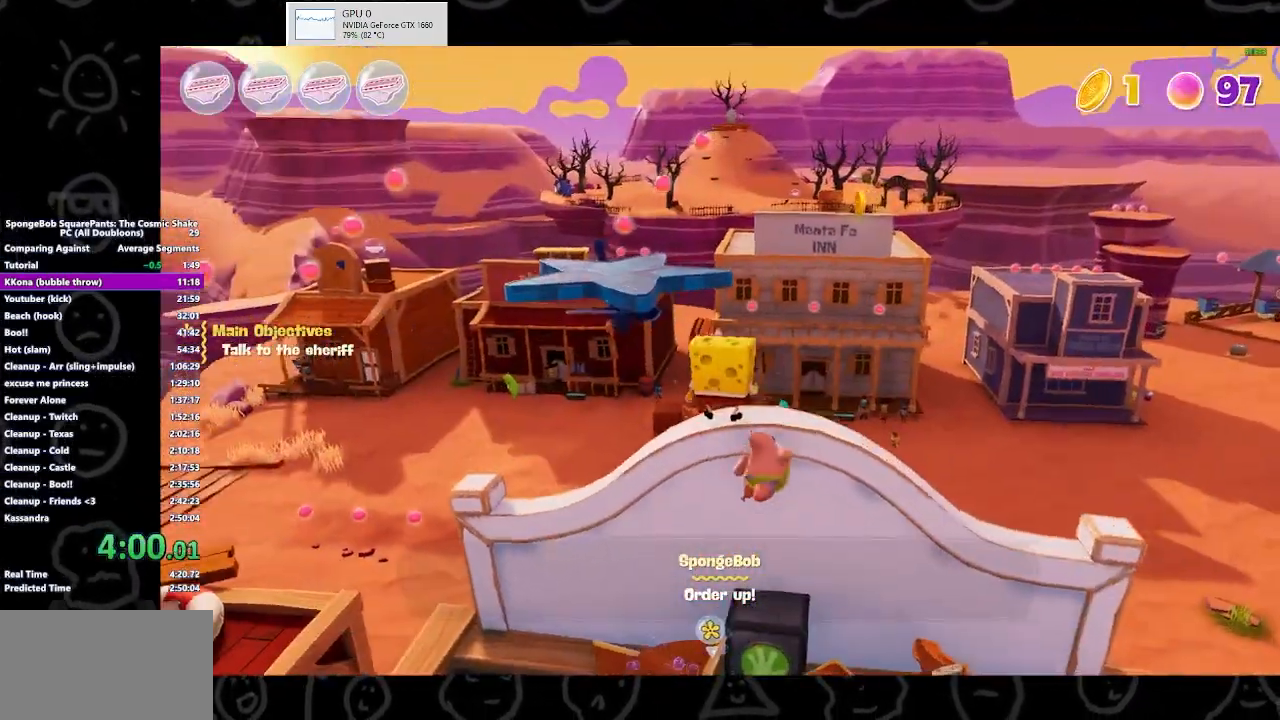
{"buttons": [], "left_stick": "up", "right_stick": "center", "events": [[200, "B", "down"], [200, "left_stick", "up-left"], [300, "B", "up"], [300, "left_stick", "up"]]}
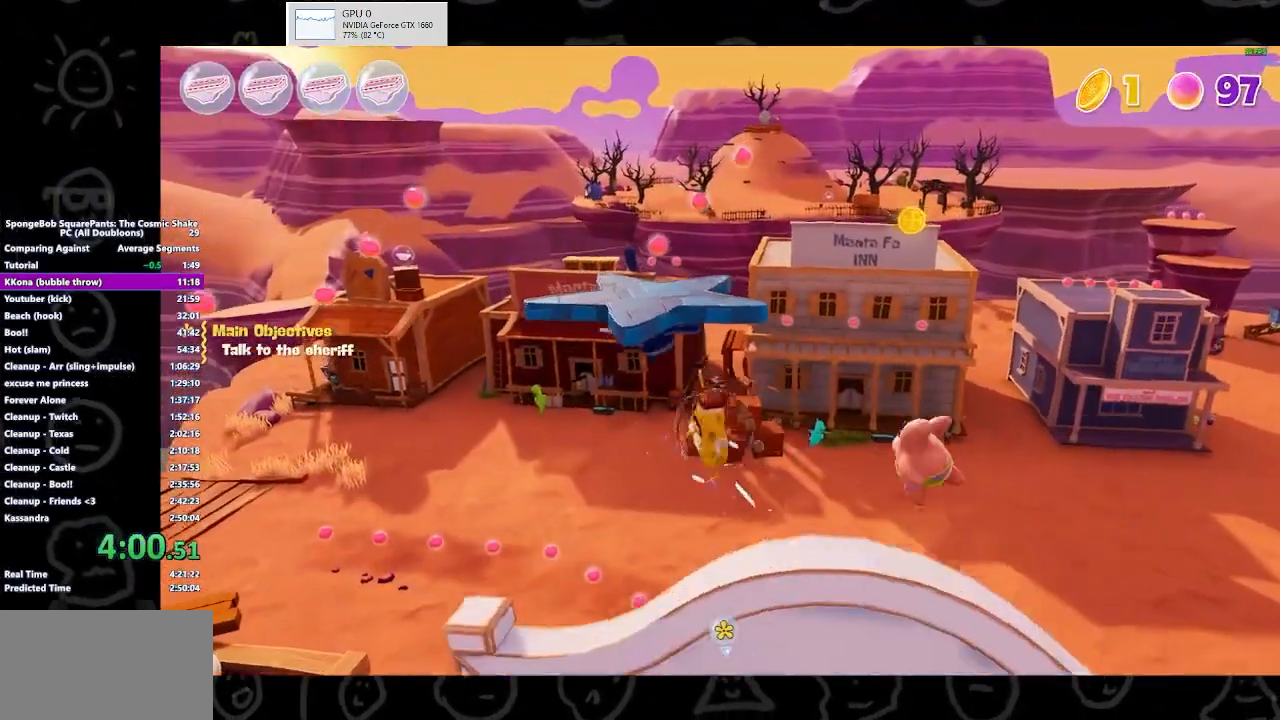
{"buttons": ["X"], "left_stick": "up", "right_stick": "center", "events": [[33, "A", "down"], [333, "X", "down"], [367, "A", "up"]]}
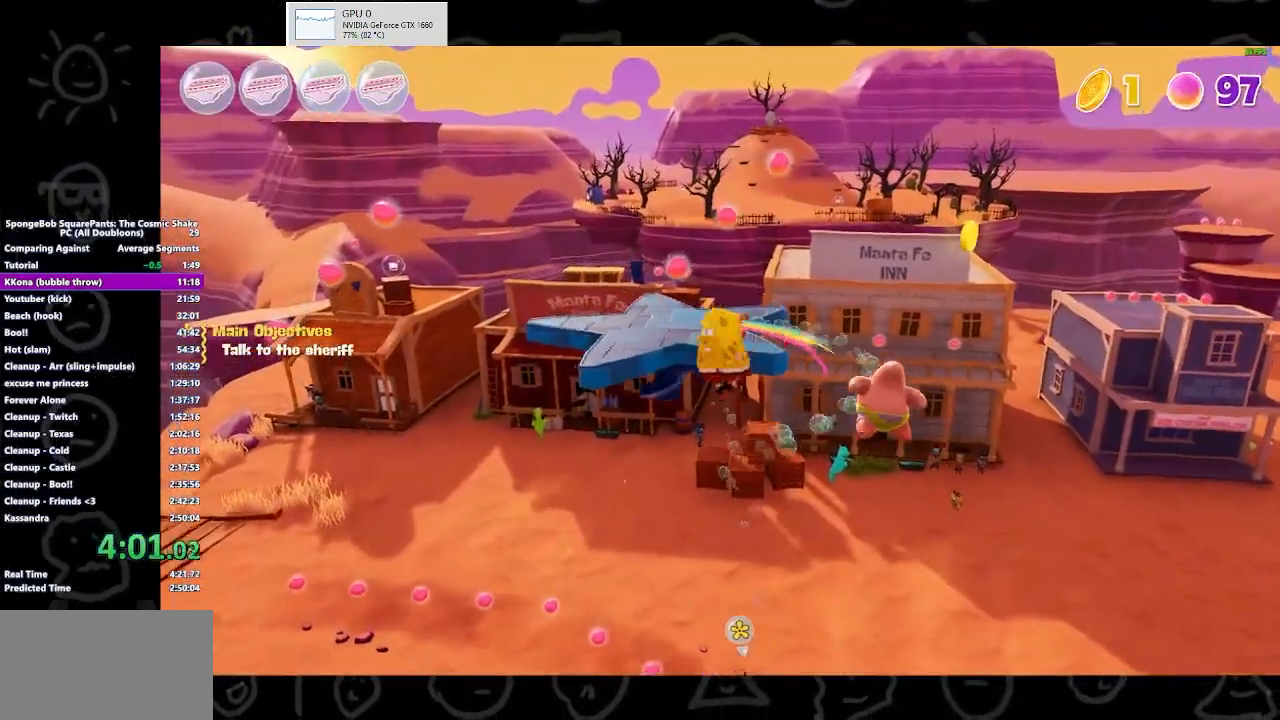
{"buttons": ["A"], "left_stick": "up", "right_stick": "center", "events": [[33, "X", "up"], [300, "A", "down"]]}
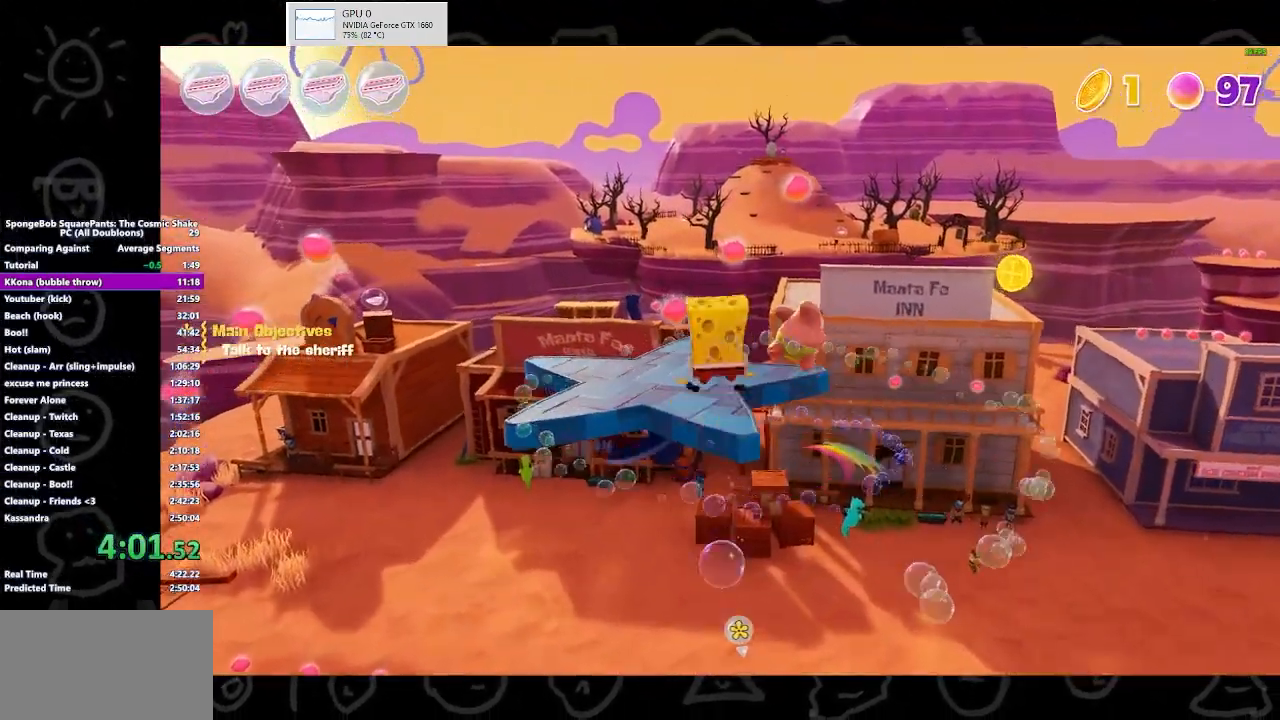
{"buttons": ["A"], "left_stick": "up", "right_stick": "center", "events": [[33, "X", "down"], [100, "A", "up"], [267, "X", "up"], [500, "A", "down"]]}
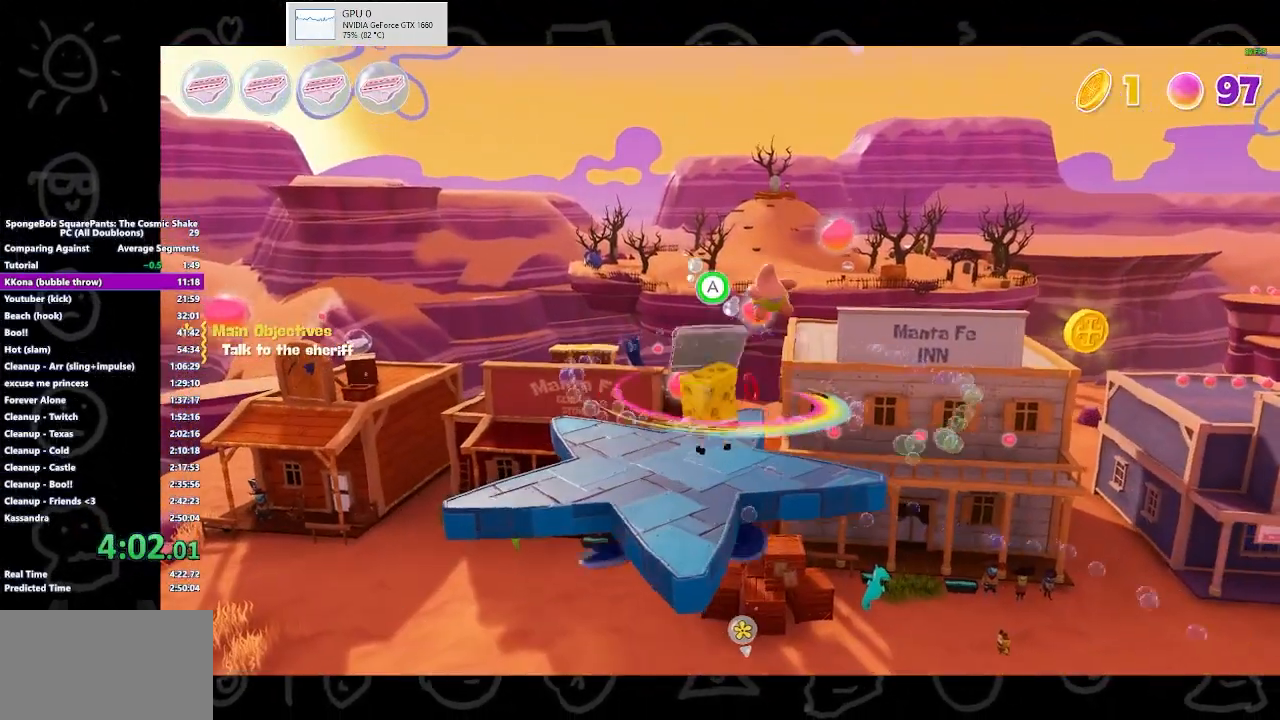
{"buttons": ["A"], "left_stick": "up", "right_stick": "center", "events": []}
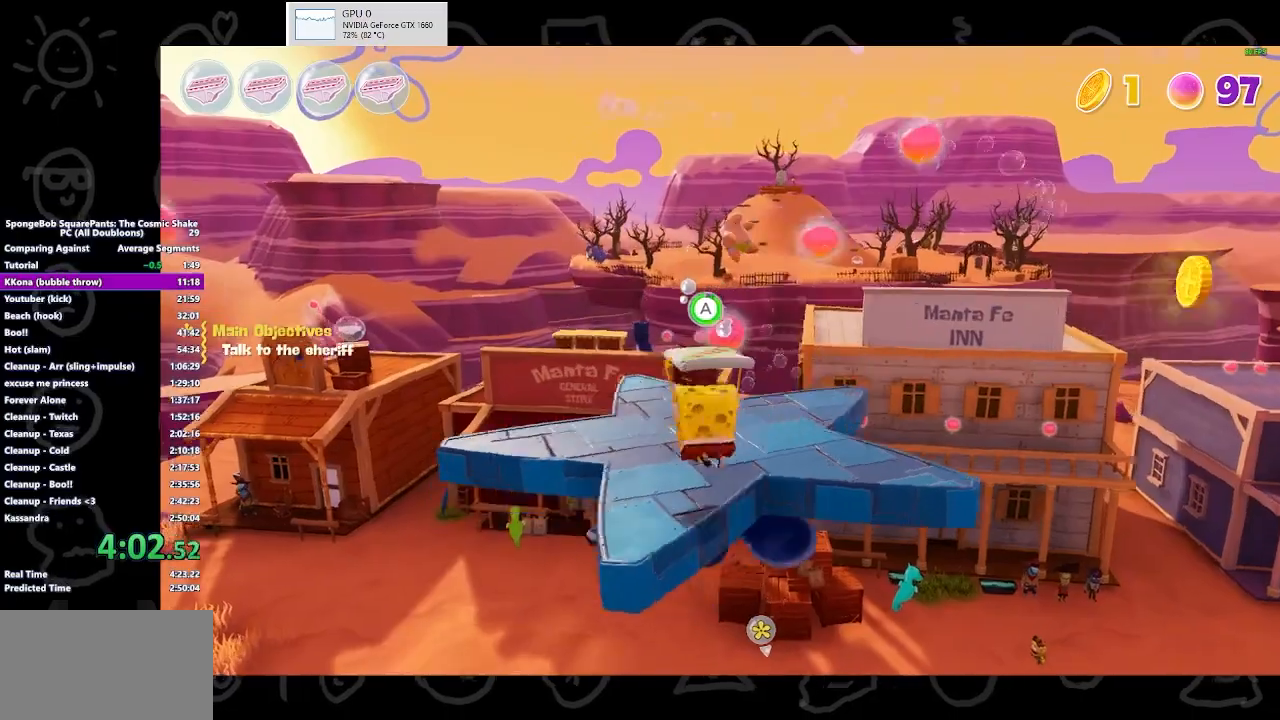
{"buttons": [], "left_stick": "up", "right_stick": "right", "events": [[133, "A", "up"], [300, "right_stick", "right"]]}
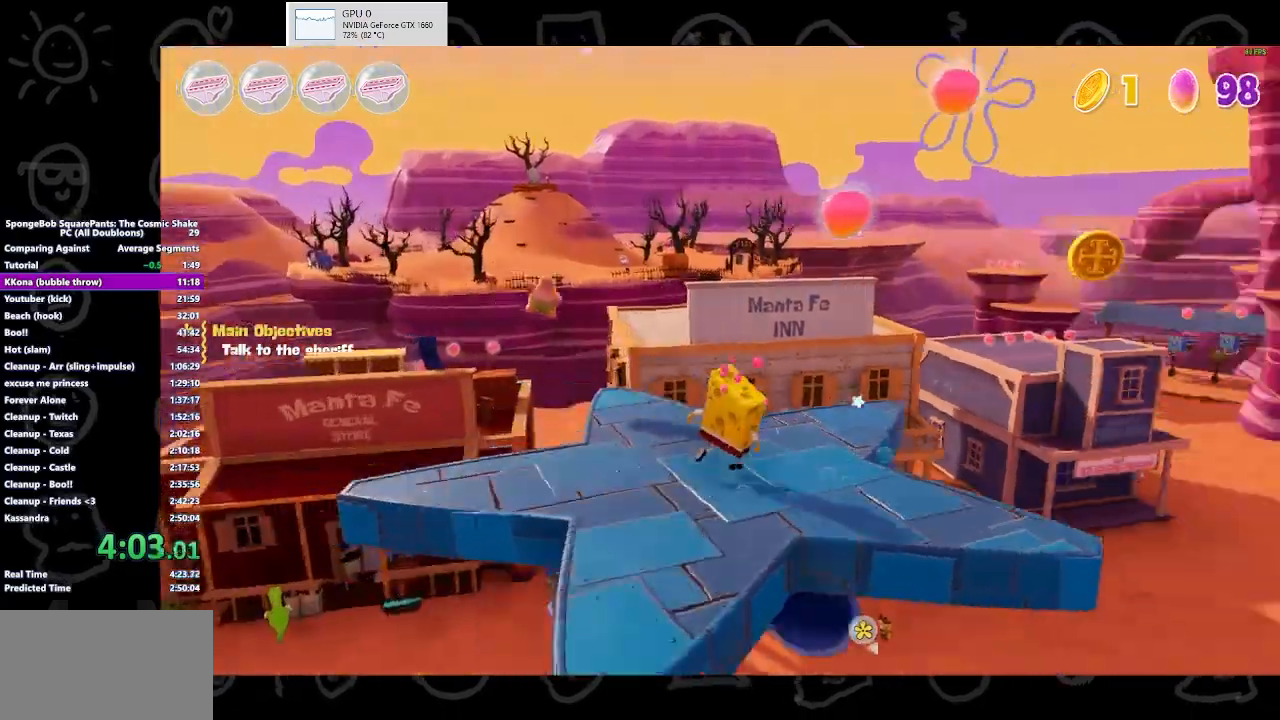
{"buttons": ["A"], "left_stick": "up", "right_stick": "center", "events": [[267, "right_stick", "center"], [500, "A", "down"]]}
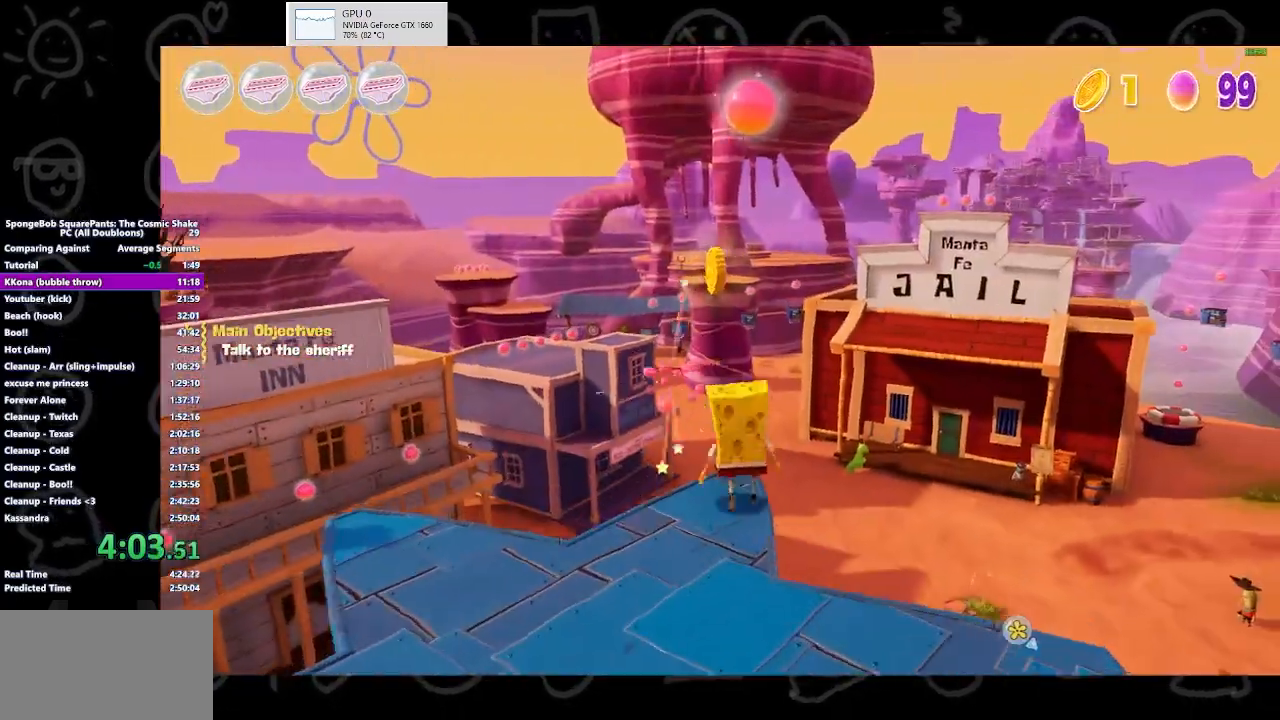
{"buttons": [], "left_stick": "up", "right_stick": "center", "events": [[167, "A", "up"]]}
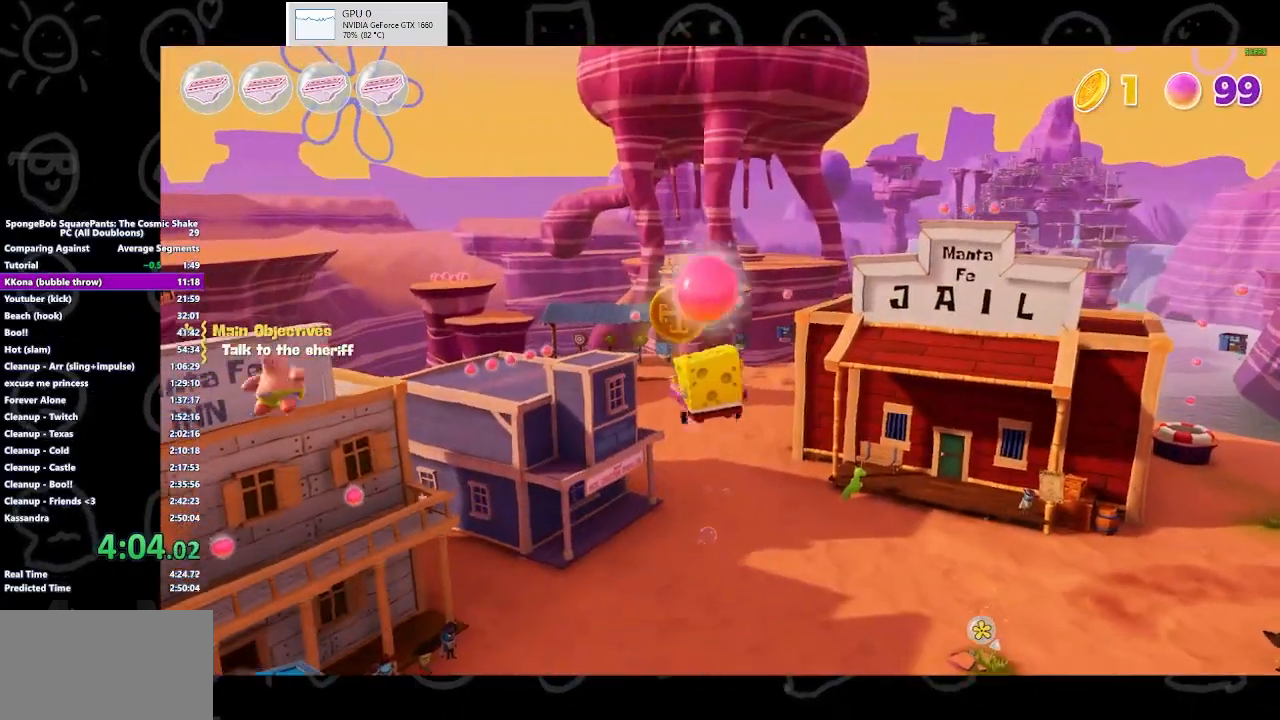
{"buttons": [], "left_stick": "up", "right_stick": "center", "events": [[167, "A", "down"], [300, "A", "up"]]}
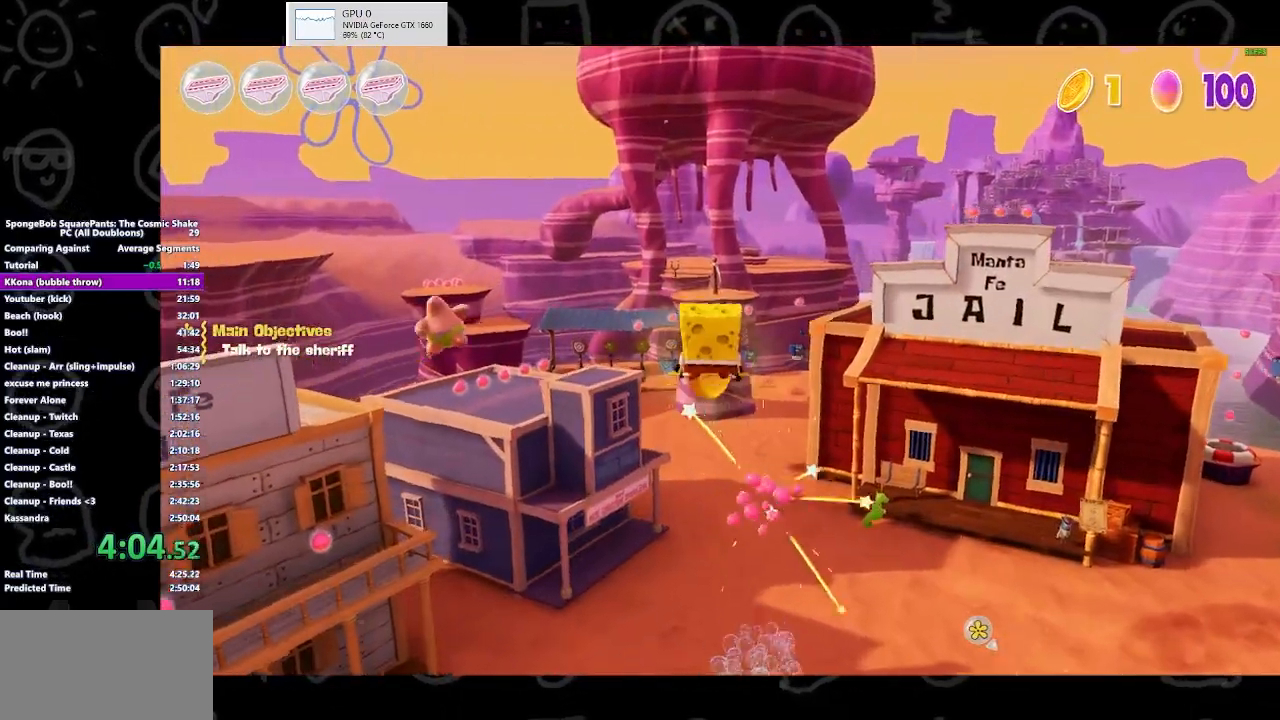
{"buttons": [], "left_stick": "up-right", "right_stick": "right", "events": [[67, "left_stick", "up-right"], [67, "right_stick", "right"], [167, "left_stick", "right"], [500, "left_stick", "up-right"]]}
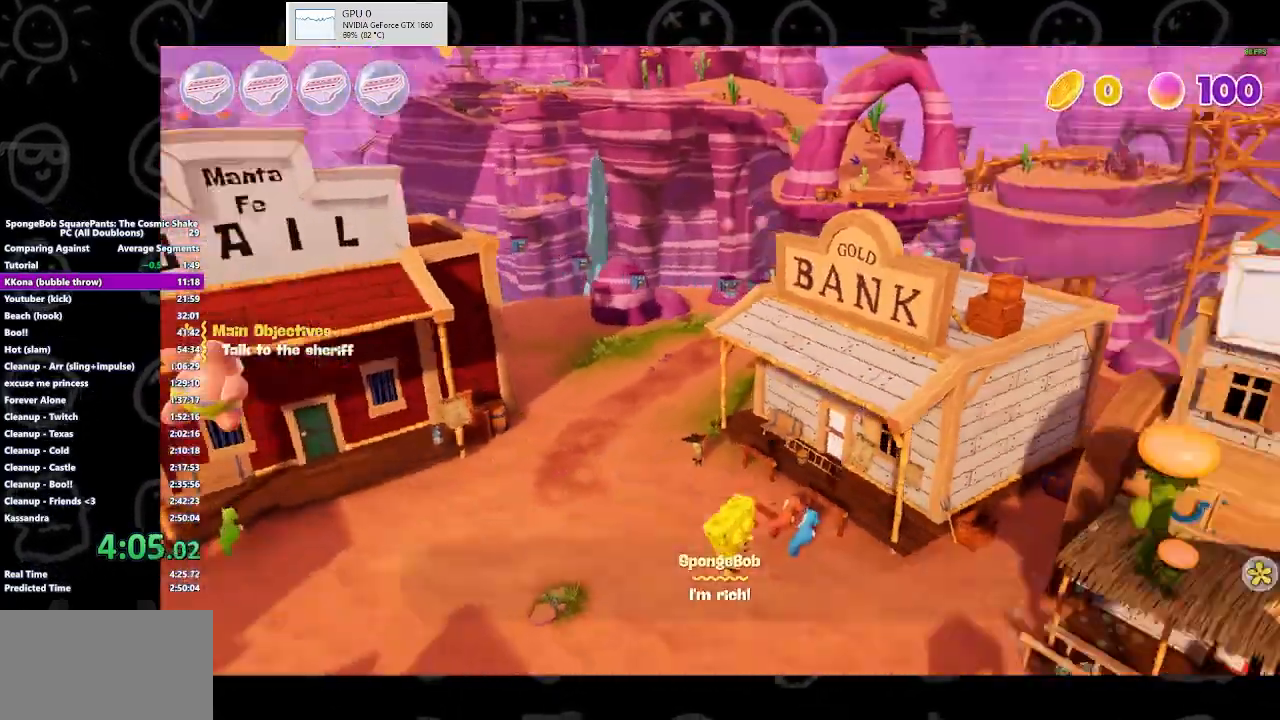
{"buttons": [], "left_stick": "up", "right_stick": "center", "events": [[267, "left_stick", "up"], [267, "right_stick", "center"]]}